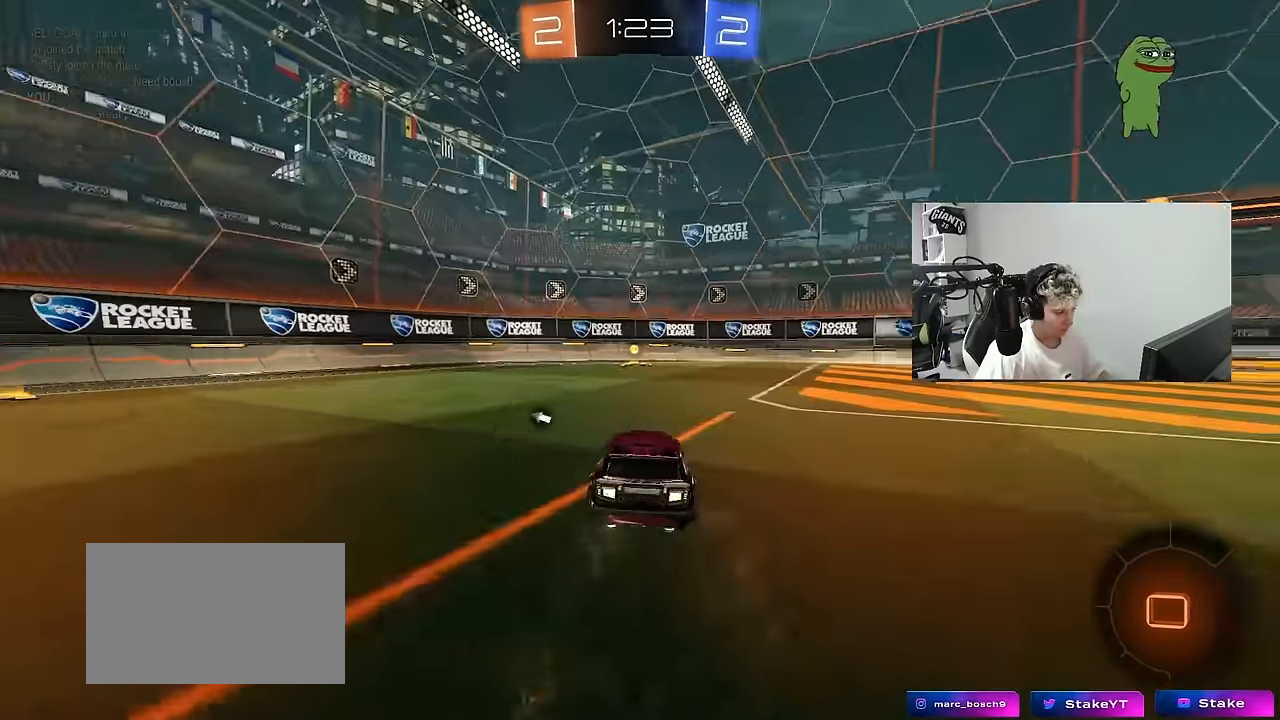
Gameplay with keyboard and mouse; each line is a JSON object with the keys and mouse buttons held at the frame after it. "events" lists presses ("down") and releases ("up") of "1", "2", "3", "4", "5", "a", "alt", "c", "caps_lock", "ctrl", "d", "e", "f", "g", "q", "r", "s", "shift", "space", "t", "tab", "v", "w", "x", "z", "mouse_left", "mouse_wheel" and "mouse_right" between this image and that frame as [ms after this image, input, new state], when the widget could be followed in between. "mouse_left", "mouse_wheel", "mouse_right" = the "left", "wheel", "right" buttons of the "mouse" list. No other keys are recorded. "wheel" means that the mouse wheel is clicked or scrolled. "mouse_move" is the direction in which the mouse moves at that frame (one of eight, or "still"), when it could be read.
{"keys": ["w"], "mouse": ["left"], "mouse_move": "down-left", "events": [[150, "space", "down"], [300, "mouse_left", "up"], [350, "mouse_left", "down"], [350, "space", "up"]]}
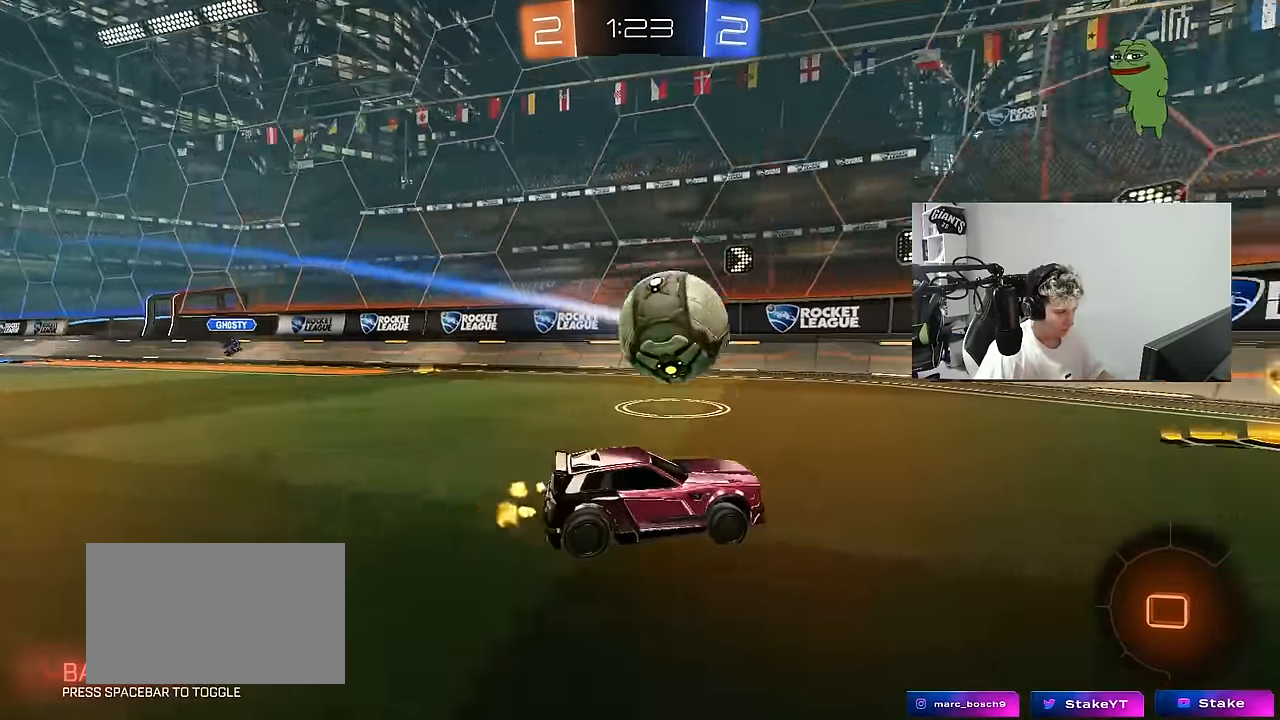
{"keys": ["d", "shift"], "mouse": ["left"], "mouse_move": "still", "events": [[117, "d", "down"], [167, "w", "up"], [317, "a", "down"], [317, "d", "up"], [317, "mouse_right", "down"], [317, "s", "down"], [350, "a", "up"], [350, "d", "down"], [450, "shift", "down"], [500, "mouse_right", "up"], [500, "s", "up"]]}
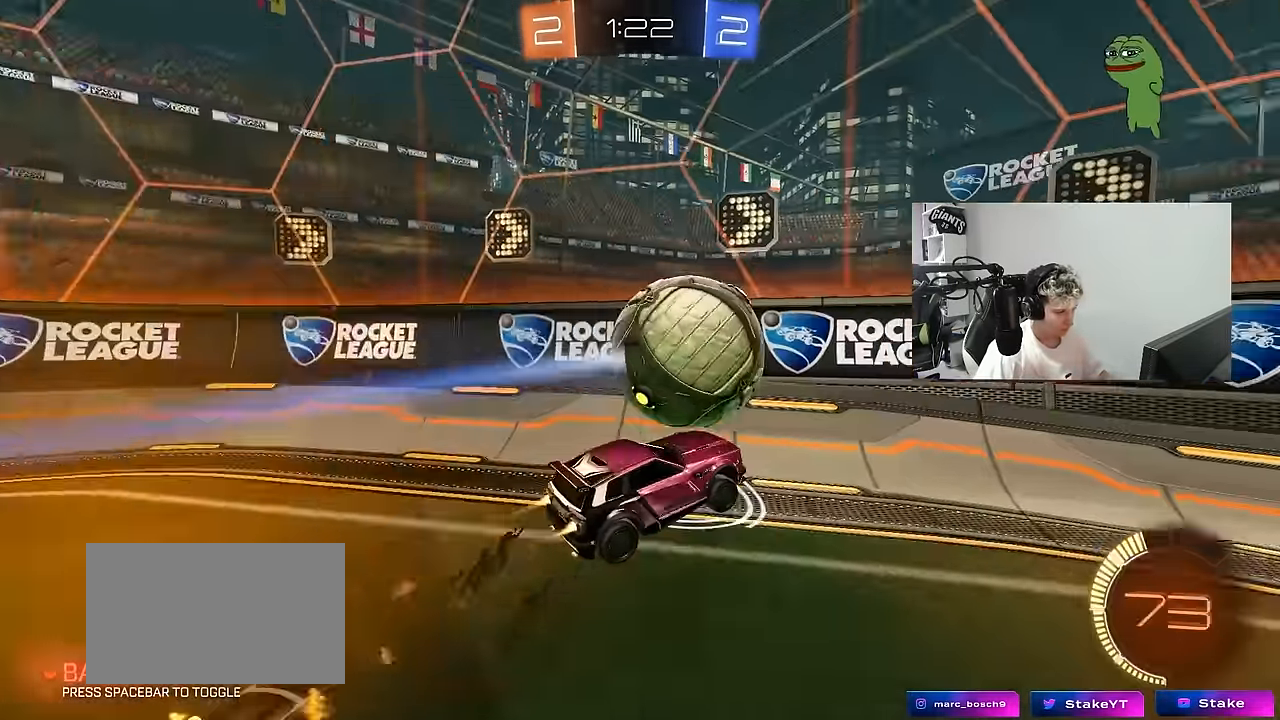
{"keys": ["a", "w"], "mouse": [], "mouse_move": "still", "events": [[100, "shift", "up"], [133, "w", "down"], [183, "a", "down"], [183, "d", "up"], [417, "mouse_left", "up"]]}
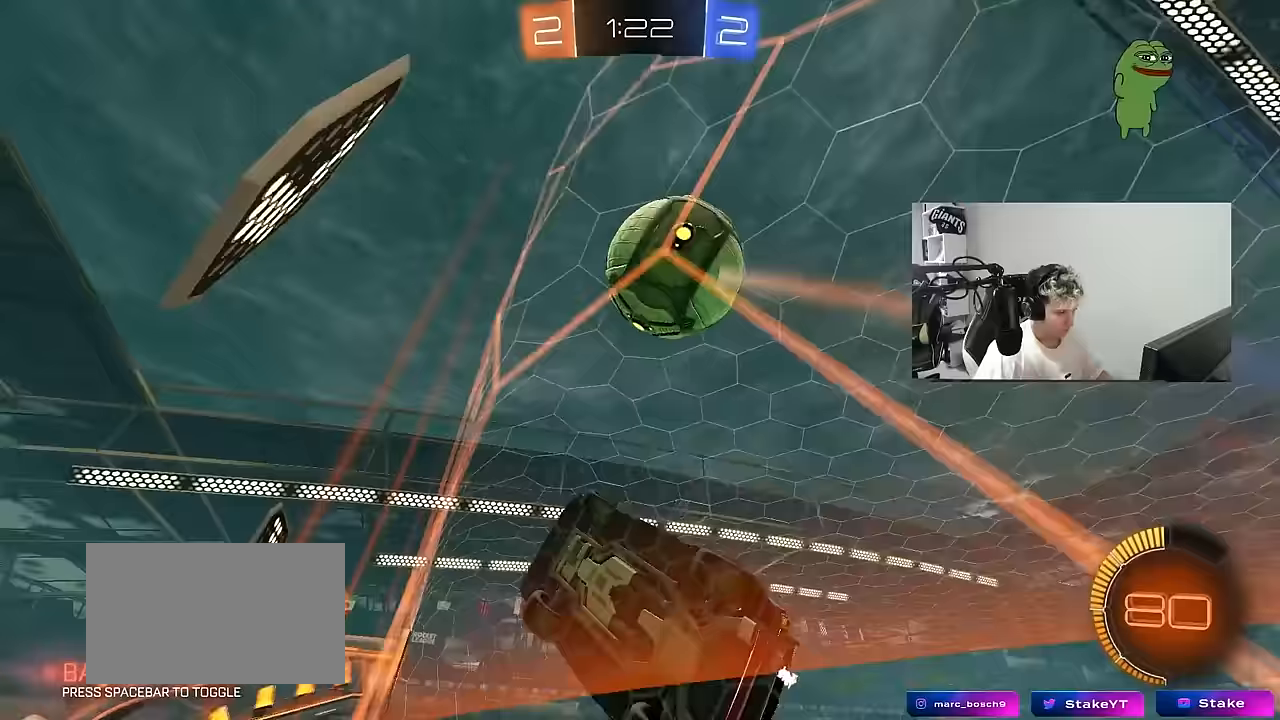
{"keys": ["w"], "mouse": [], "mouse_move": "still", "events": [[67, "a", "up"], [150, "mouse_left", "down"], [350, "a", "down"], [483, "a", "up"], [483, "mouse_left", "up"]]}
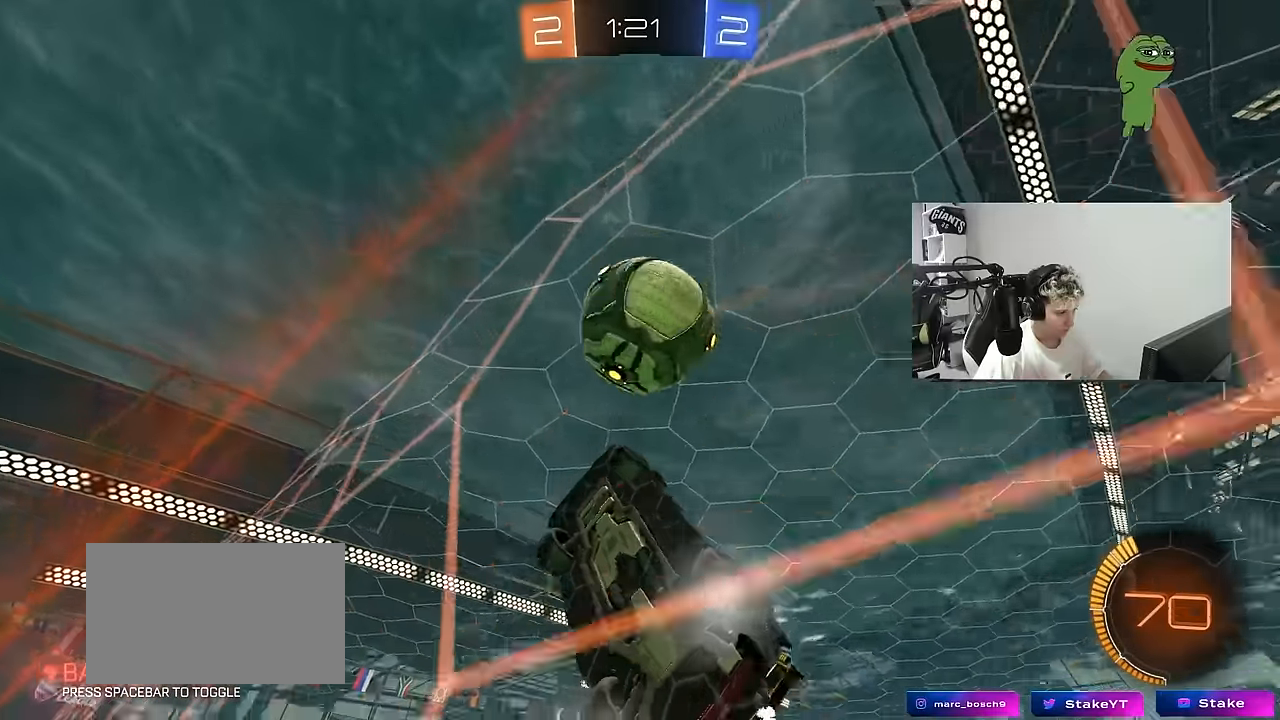
{"keys": ["w"], "mouse": [], "mouse_move": "still", "events": [[33, "d", "down"], [133, "d", "up"], [367, "d", "down"], [400, "d", "up"]]}
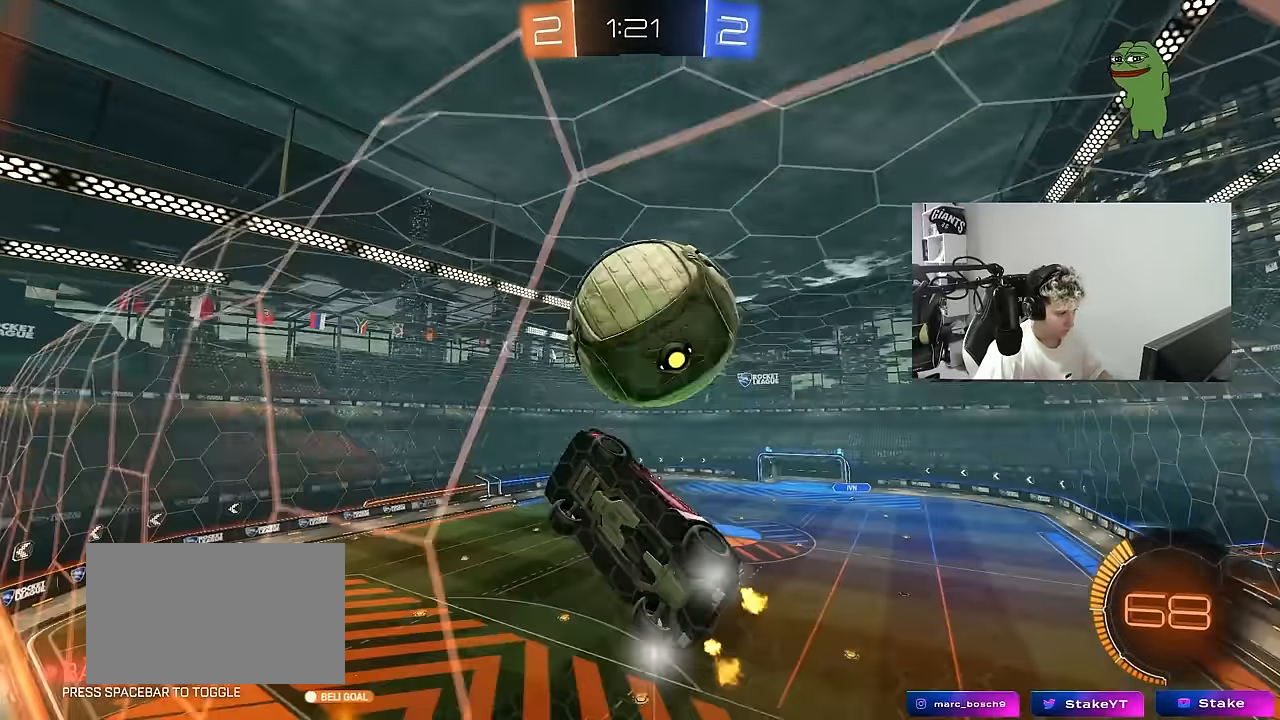
{"keys": ["d", "s"], "mouse": [], "mouse_move": "still", "events": [[50, "w", "up"], [83, "d", "down"], [83, "mouse_right", "down"], [133, "s", "down"], [333, "mouse_right", "up"], [367, "a", "down"], [367, "d", "up"], [367, "shift", "down"], [417, "d", "down"], [467, "a", "up"], [467, "shift", "up"]]}
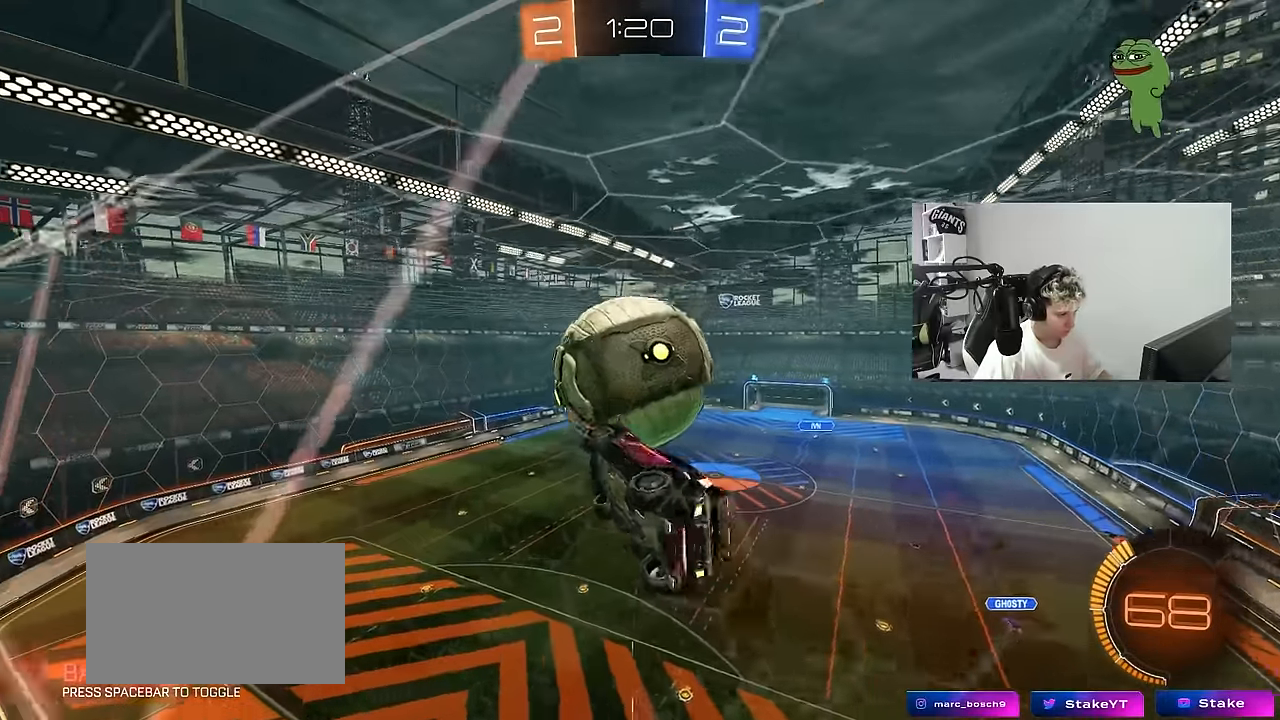
{"keys": [], "mouse": ["left"], "mouse_move": "still", "events": [[17, "s", "up"], [17, "shift", "down"], [67, "a", "down"], [67, "d", "up"], [67, "mouse_left", "down"], [200, "shift", "up"], [300, "d", "down"], [400, "d", "up"], [433, "a", "up"]]}
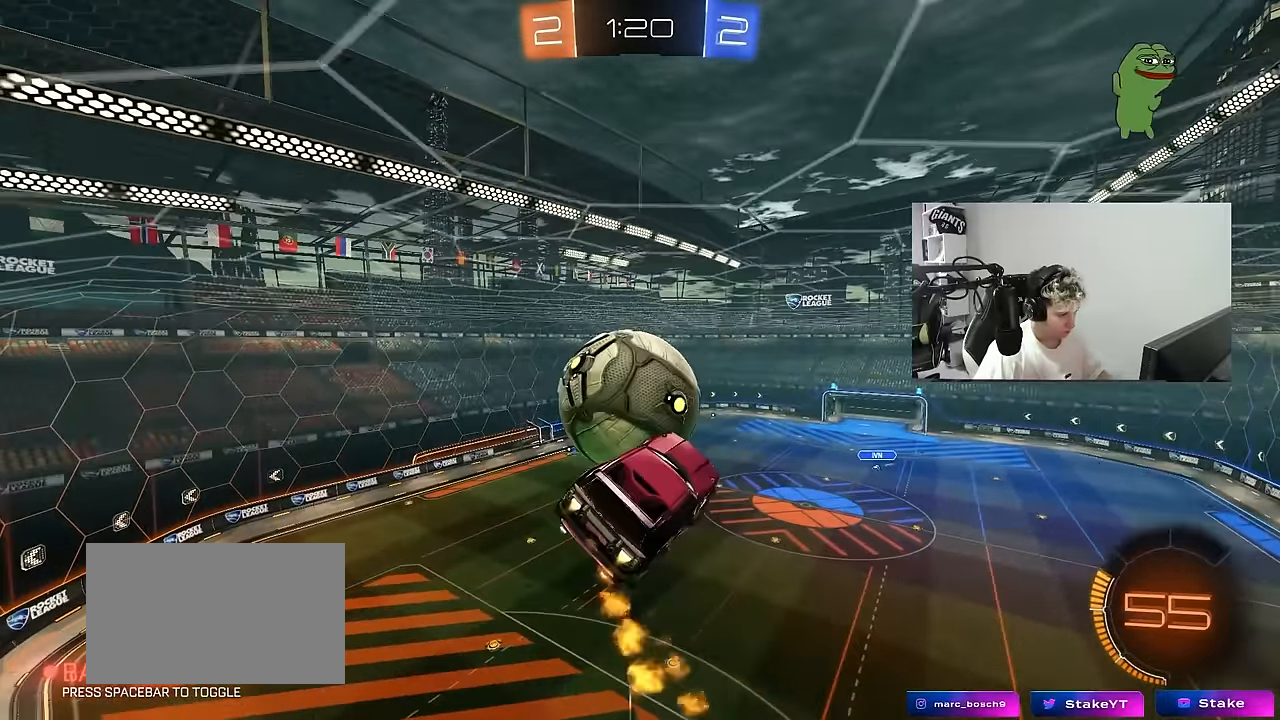
{"keys": ["a", "s", "shift"], "mouse": [], "mouse_move": "up-right", "events": [[83, "w", "down"], [117, "a", "down"], [167, "mouse_right", "down"], [200, "mouse_left", "up"], [217, "s", "down"], [217, "shift", "down"], [267, "w", "up"], [350, "mouse_right", "up"]]}
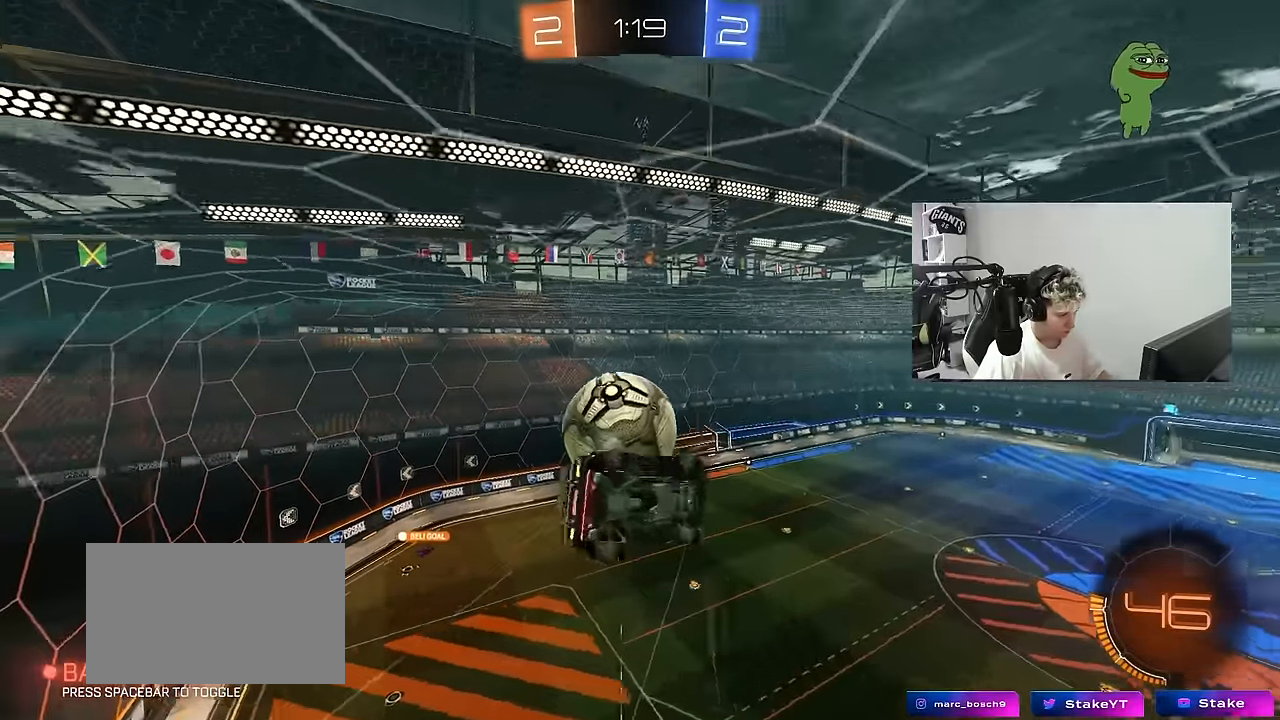
{"keys": ["a", "shift", "w"], "mouse": [], "mouse_move": "still", "events": [[83, "d", "down"], [83, "shift", "up"], [183, "d", "up"], [183, "shift", "down"], [233, "s", "up"], [467, "w", "down"]]}
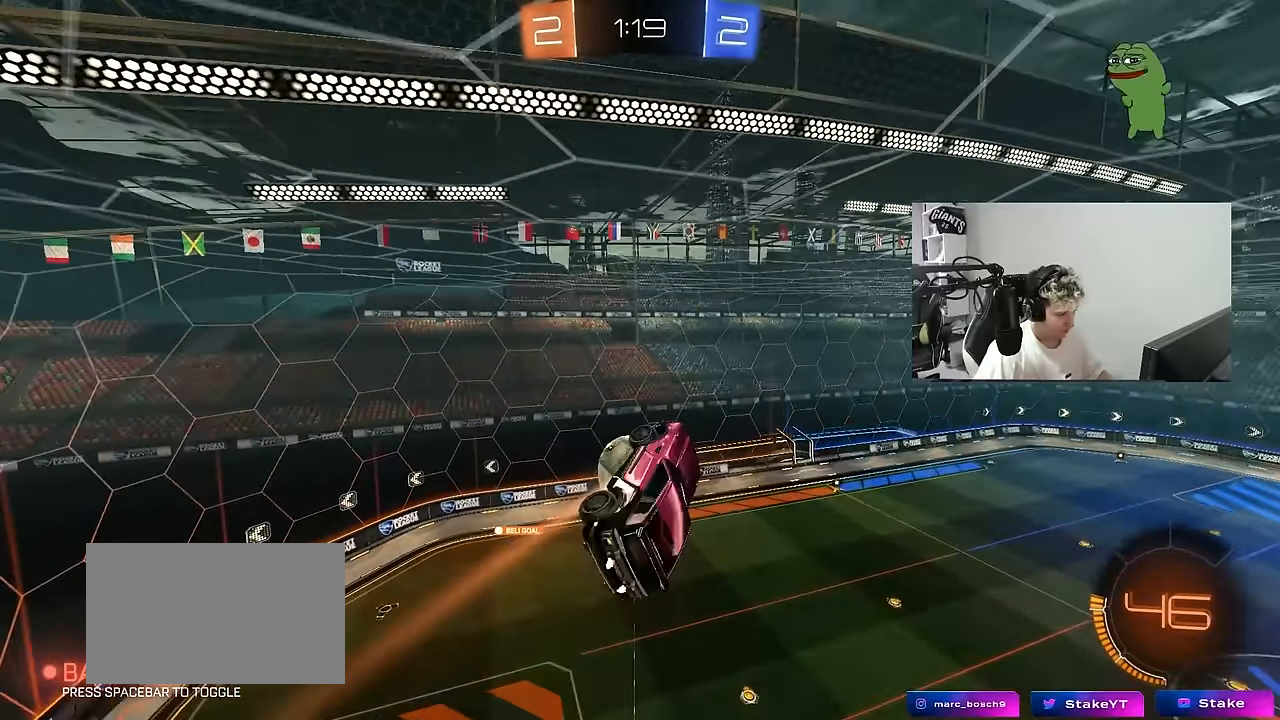
{"keys": ["a", "shift"], "mouse": ["left"], "mouse_move": "still", "events": [[17, "shift", "up"], [150, "shift", "down"], [200, "w", "up"], [383, "mouse_left", "down"]]}
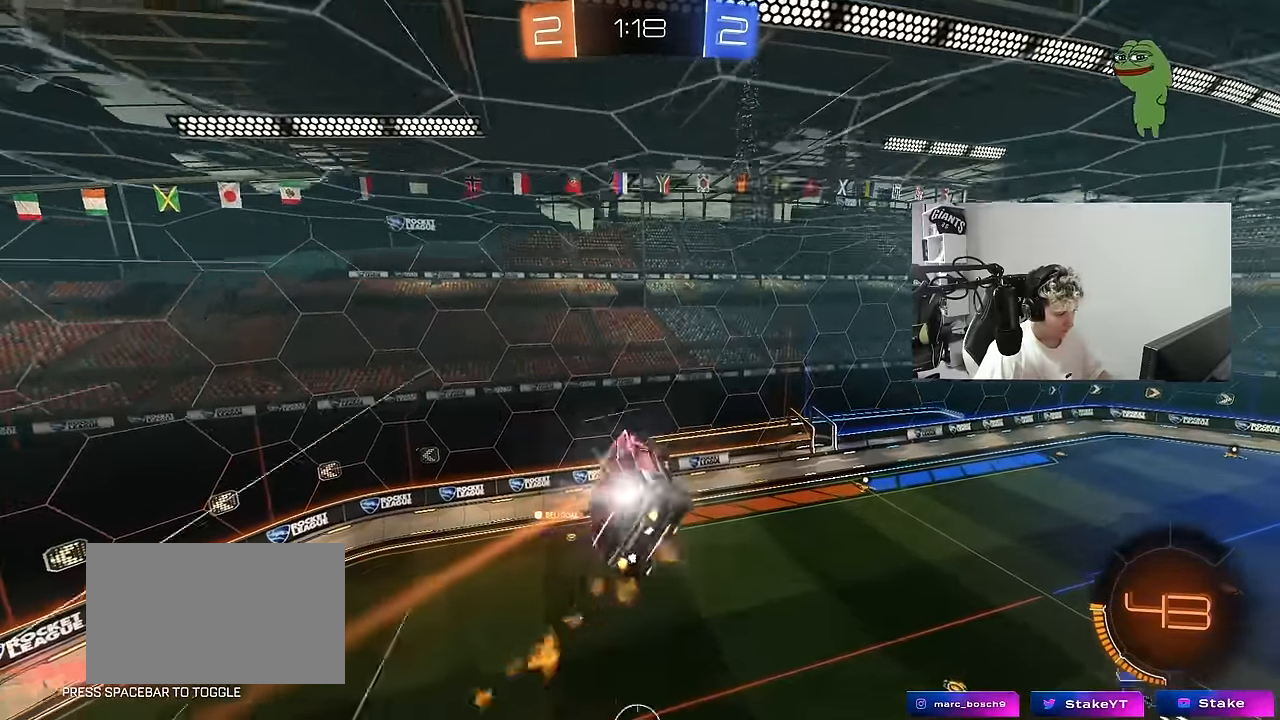
{"keys": [], "mouse": [], "mouse_move": "still", "events": [[33, "mouse_left", "up"], [167, "s", "down"], [317, "s", "up"], [450, "a", "up"], [450, "shift", "up"]]}
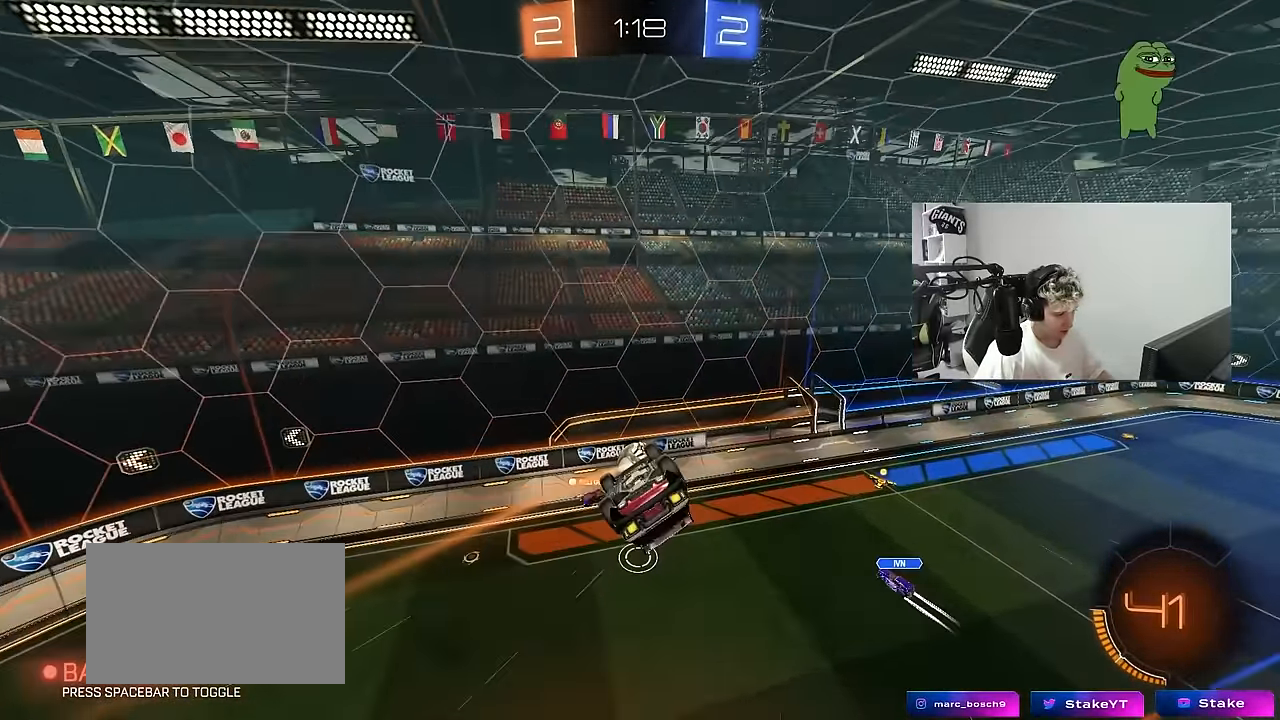
{"keys": ["d"], "mouse": [], "mouse_move": "still", "events": [[150, "s", "down"], [183, "a", "down"], [183, "shift", "down"], [333, "shift", "up"], [367, "a", "up"], [417, "d", "down"], [417, "s", "up"]]}
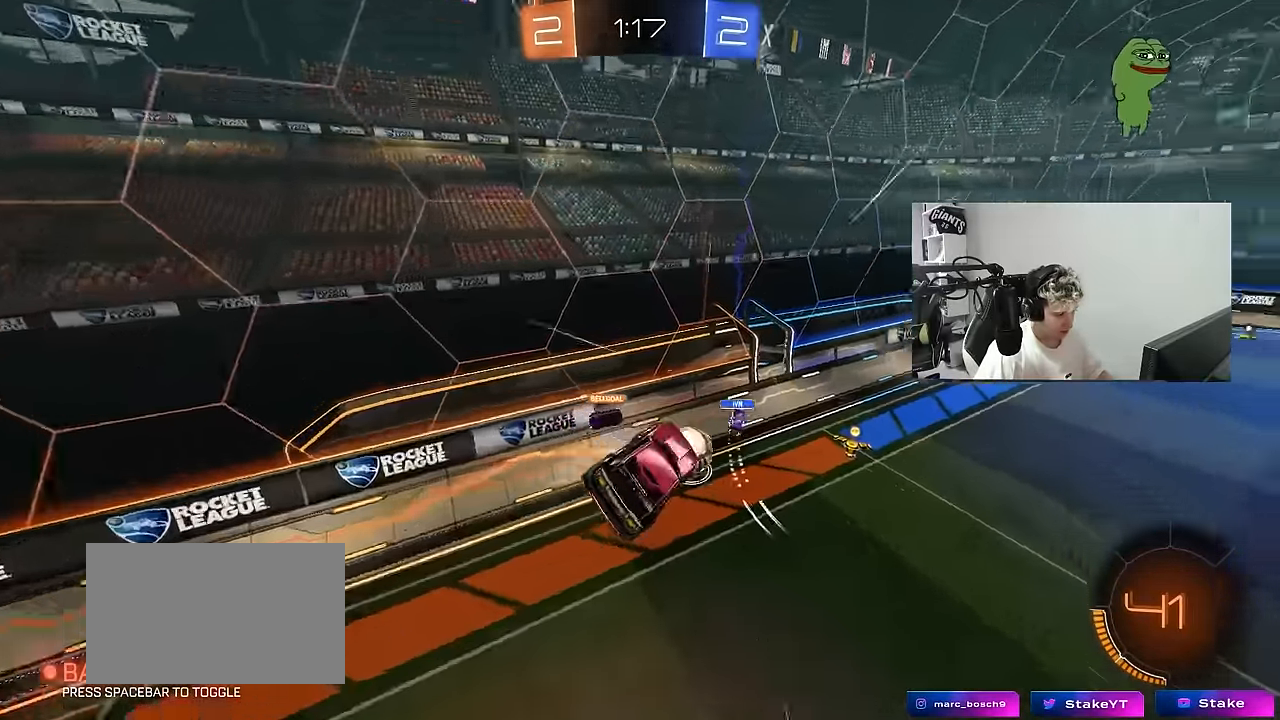
{"keys": ["w"], "mouse": [], "mouse_move": "still", "events": [[17, "d", "up"], [117, "d", "down"], [150, "w", "down"], [200, "d", "up"], [300, "w", "up"], [350, "a", "down"], [483, "a", "up"], [483, "w", "down"]]}
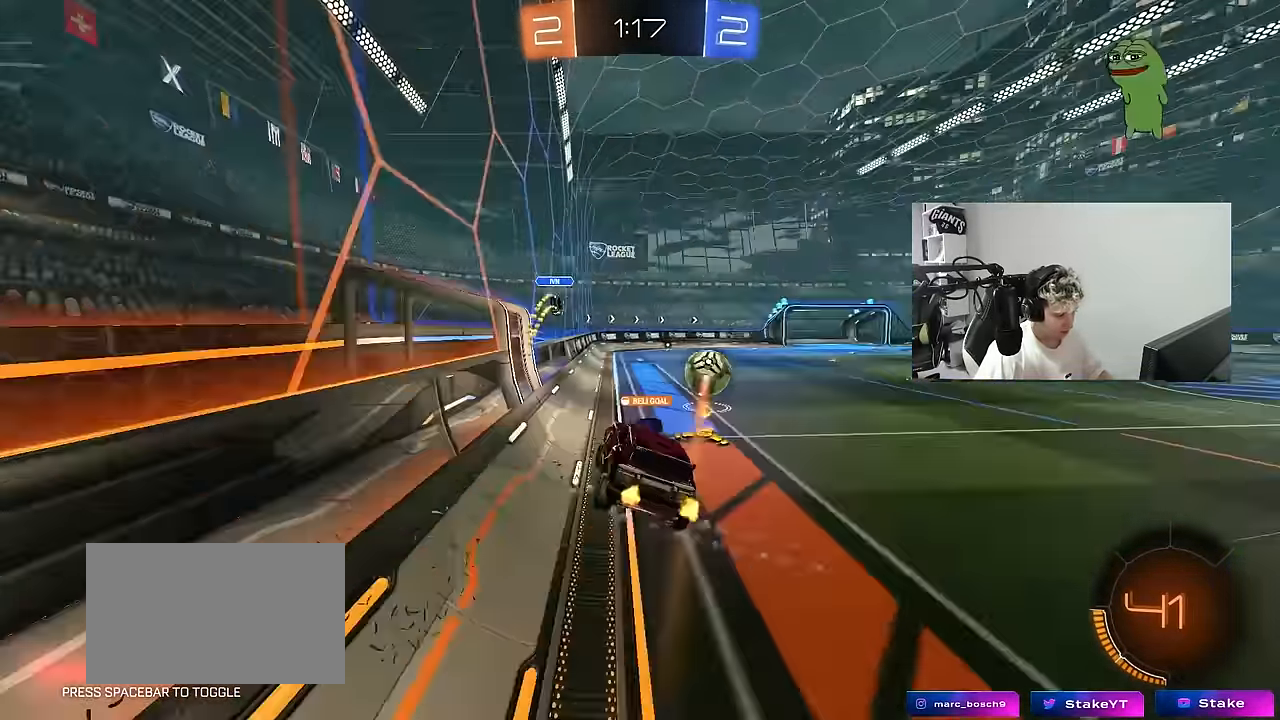
{"keys": ["d", "w"], "mouse": [], "mouse_move": "still", "events": [[33, "d", "down"]]}
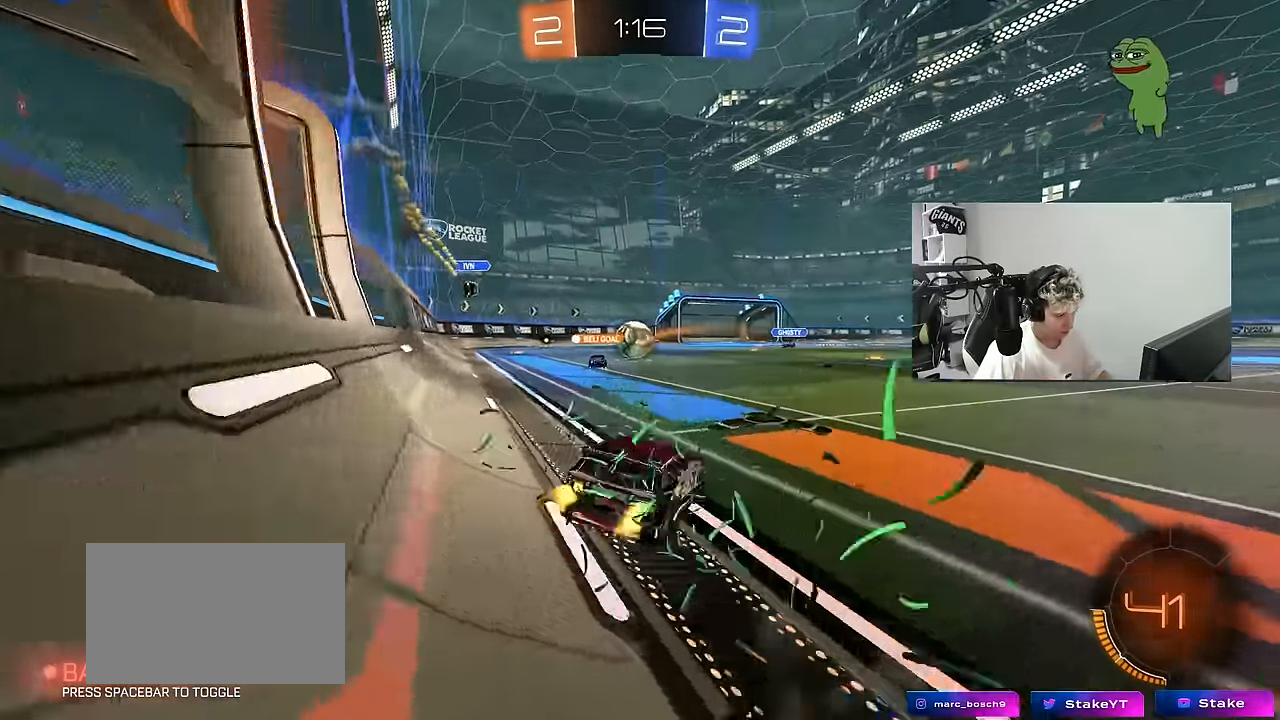
{"keys": ["d", "s", "shift"], "mouse": [], "mouse_move": "up-right", "events": [[50, "a", "down"], [50, "d", "up"], [150, "a", "up"], [150, "mouse_left", "down"], [150, "mouse_right", "down"], [183, "d", "down"], [233, "mouse_left", "up"], [233, "mouse_right", "up"], [233, "shift", "down"], [283, "mouse_right", "down"], [333, "s", "down"], [333, "w", "up"], [417, "mouse_right", "up"]]}
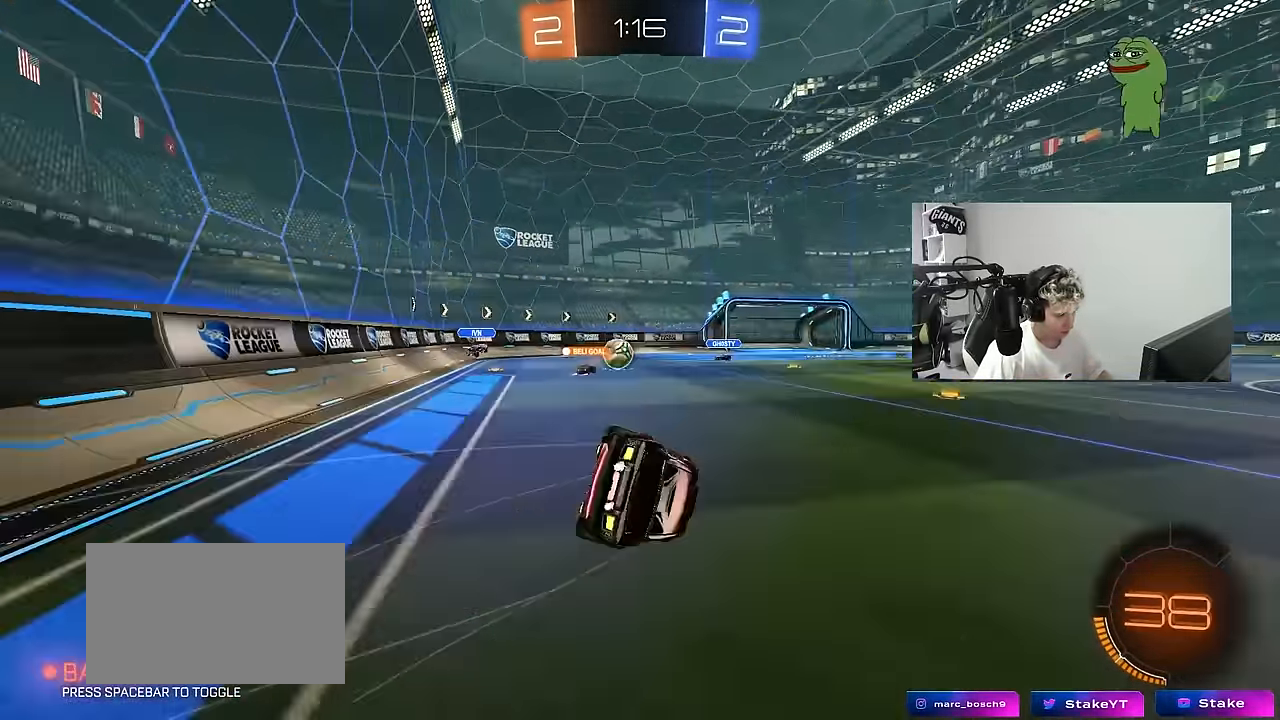
{"keys": ["d", "shift"], "mouse": [], "mouse_move": "still", "events": [[150, "s", "up"], [300, "s", "down"], [400, "s", "up"]]}
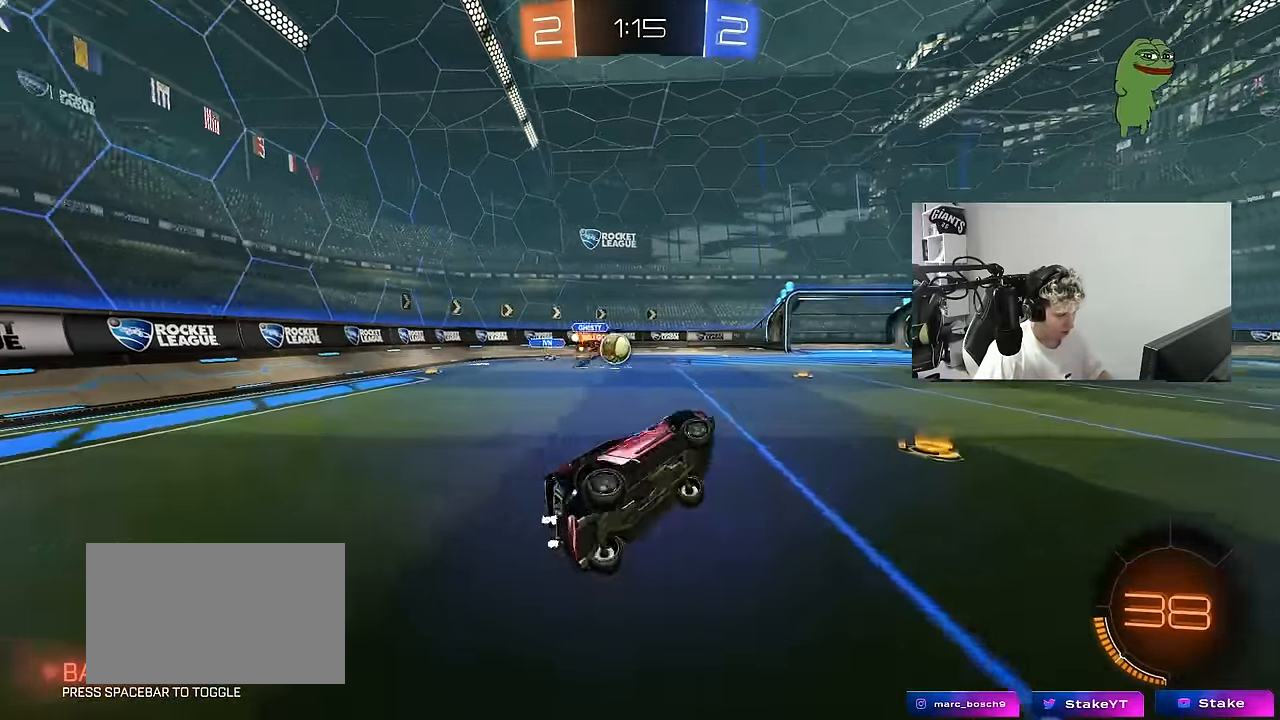
{"keys": ["d", "shift", "w"], "mouse": [], "mouse_move": "still", "events": [[33, "d", "up"], [33, "shift", "up"], [117, "a", "down"], [267, "a", "up"], [267, "d", "down"], [350, "w", "down"], [500, "shift", "down"]]}
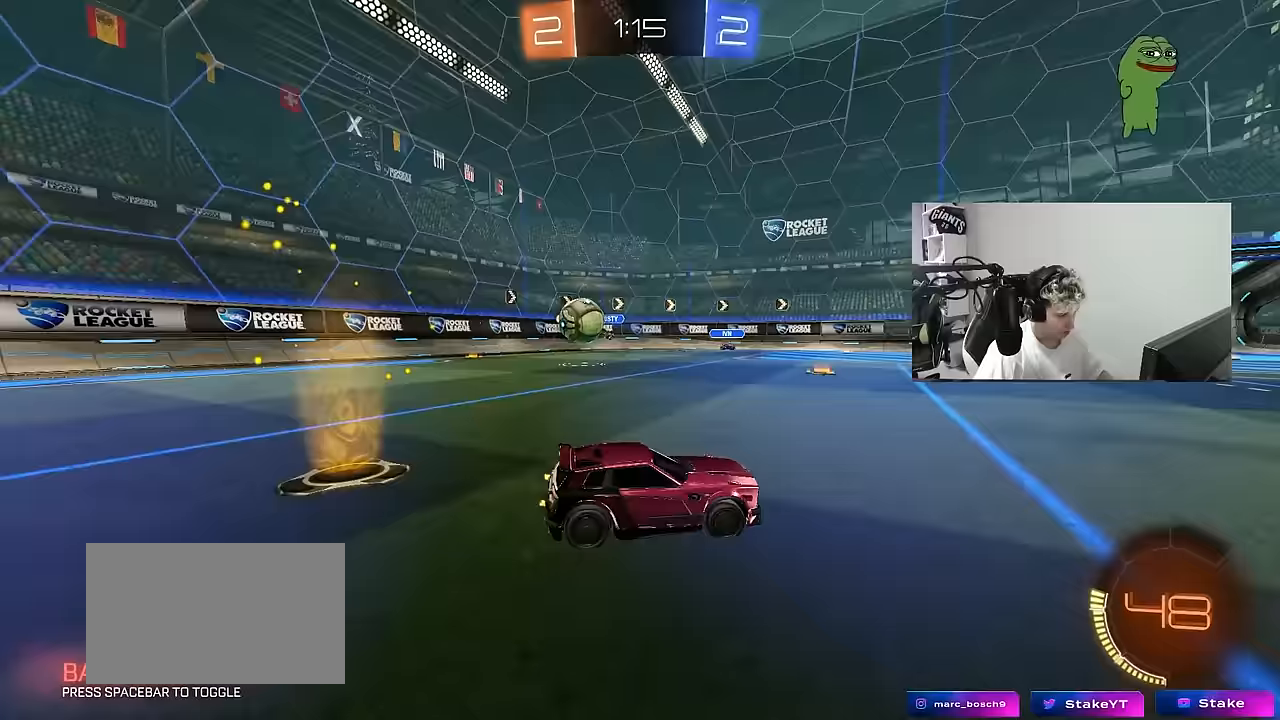
{"keys": ["d", "shift", "w"], "mouse": [], "mouse_move": "still", "events": [[133, "shift", "up"], [467, "shift", "down"]]}
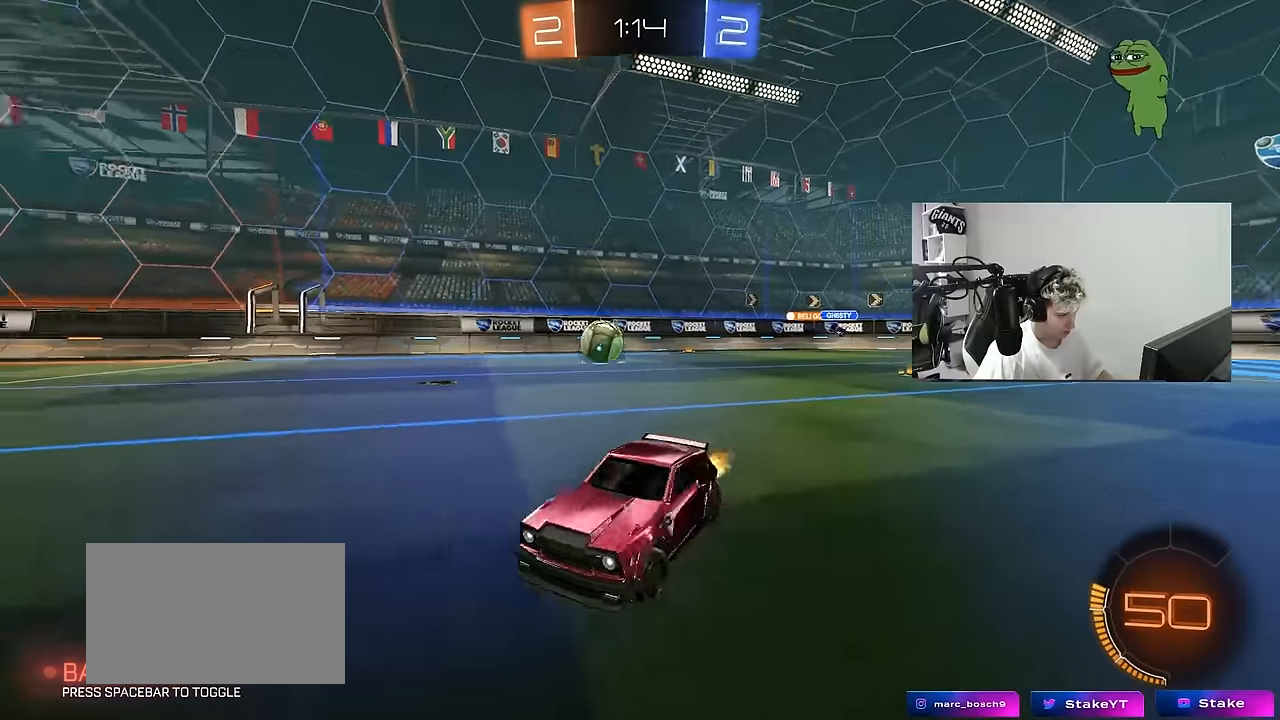
{"keys": ["d", "w"], "mouse": ["left"], "mouse_move": "still", "events": [[17, "shift", "up"], [250, "mouse_left", "down"]]}
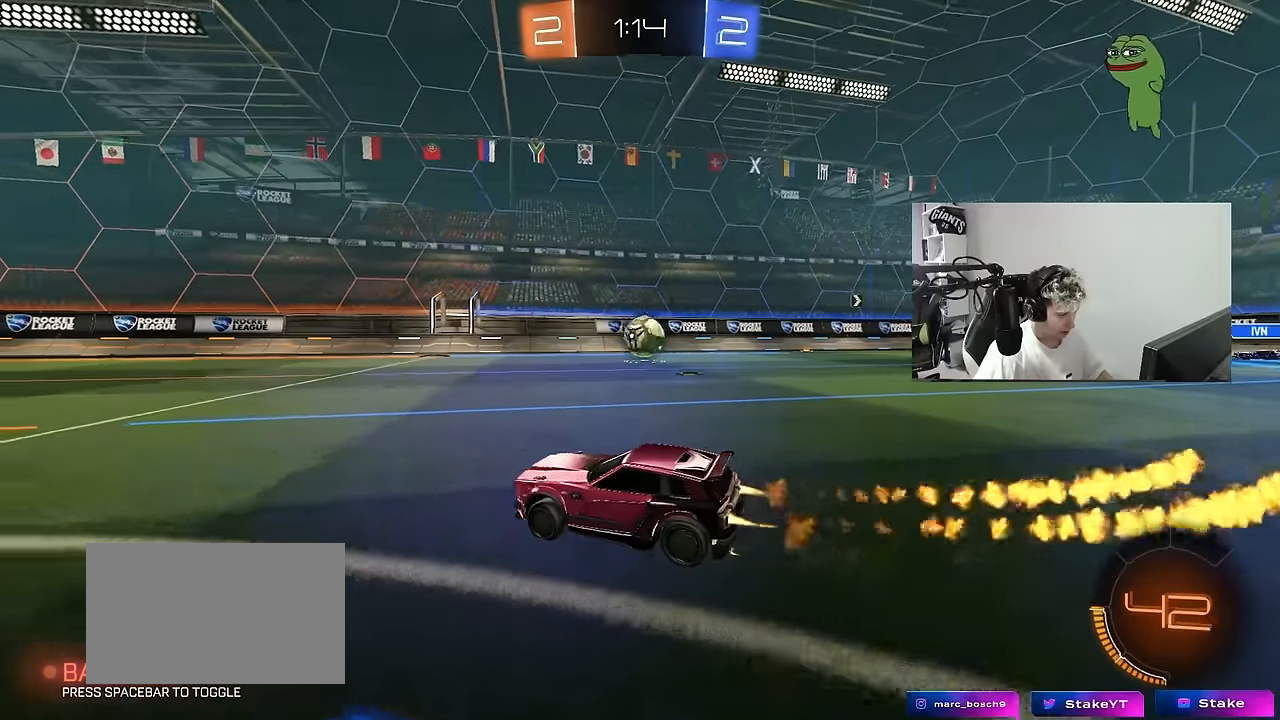
{"keys": ["w"], "mouse": [], "mouse_move": "still", "events": [[33, "d", "up"], [267, "mouse_left", "up"], [317, "d", "down"], [450, "d", "up"]]}
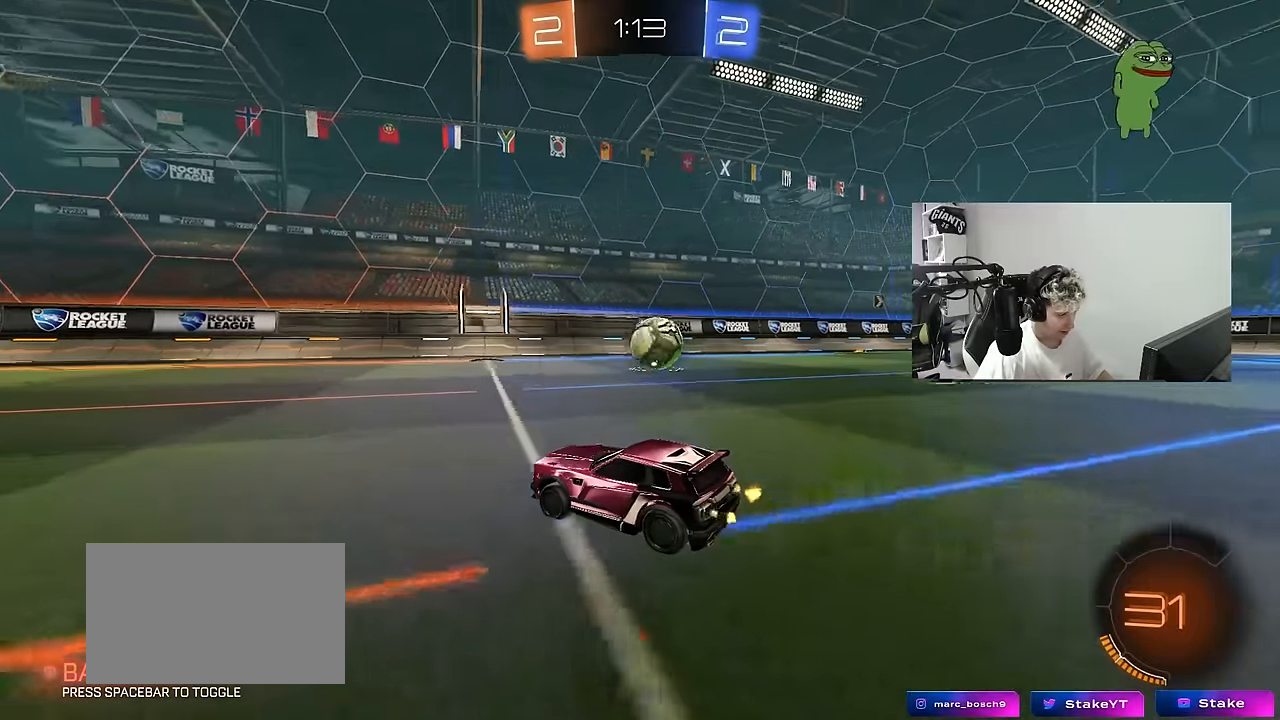
{"keys": ["d", "shift", "w"], "mouse": [], "mouse_move": "still", "events": [[233, "d", "down"], [333, "shift", "down"]]}
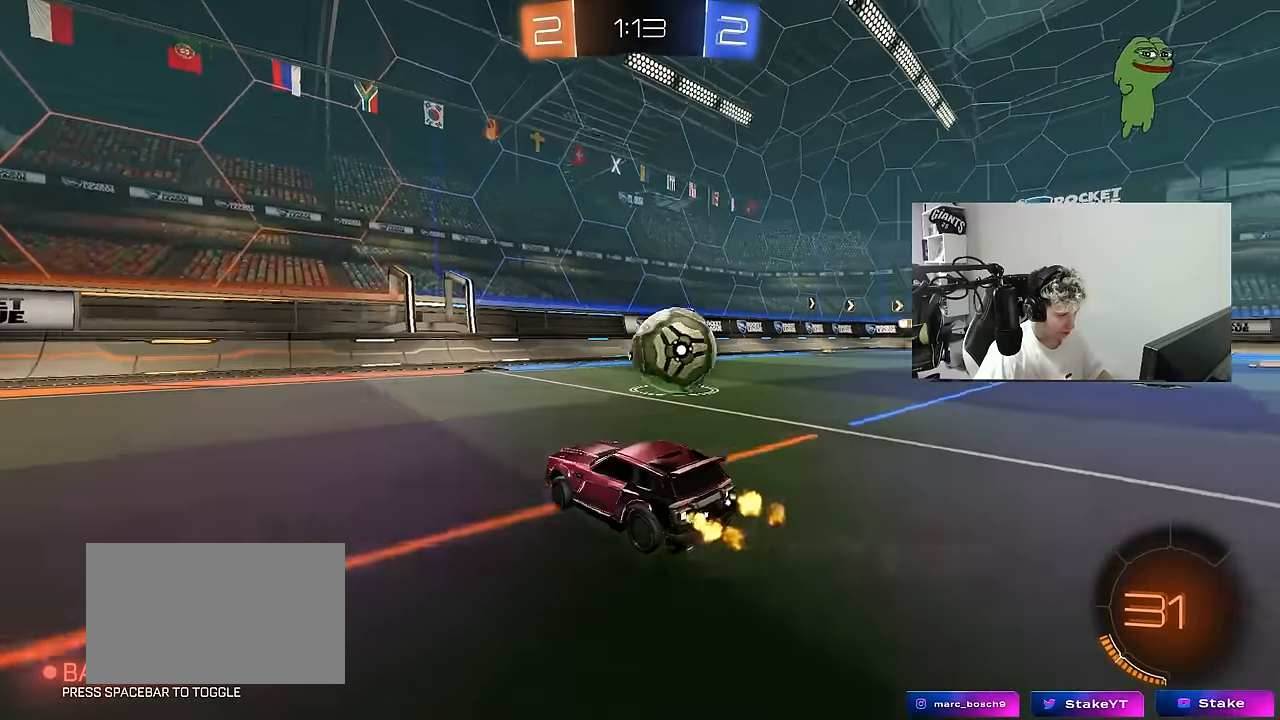
{"keys": ["d", "w"], "mouse": [], "mouse_move": "still", "events": [[67, "shift", "up"], [300, "a", "down"], [300, "d", "up"], [350, "a", "up"], [383, "d", "down"]]}
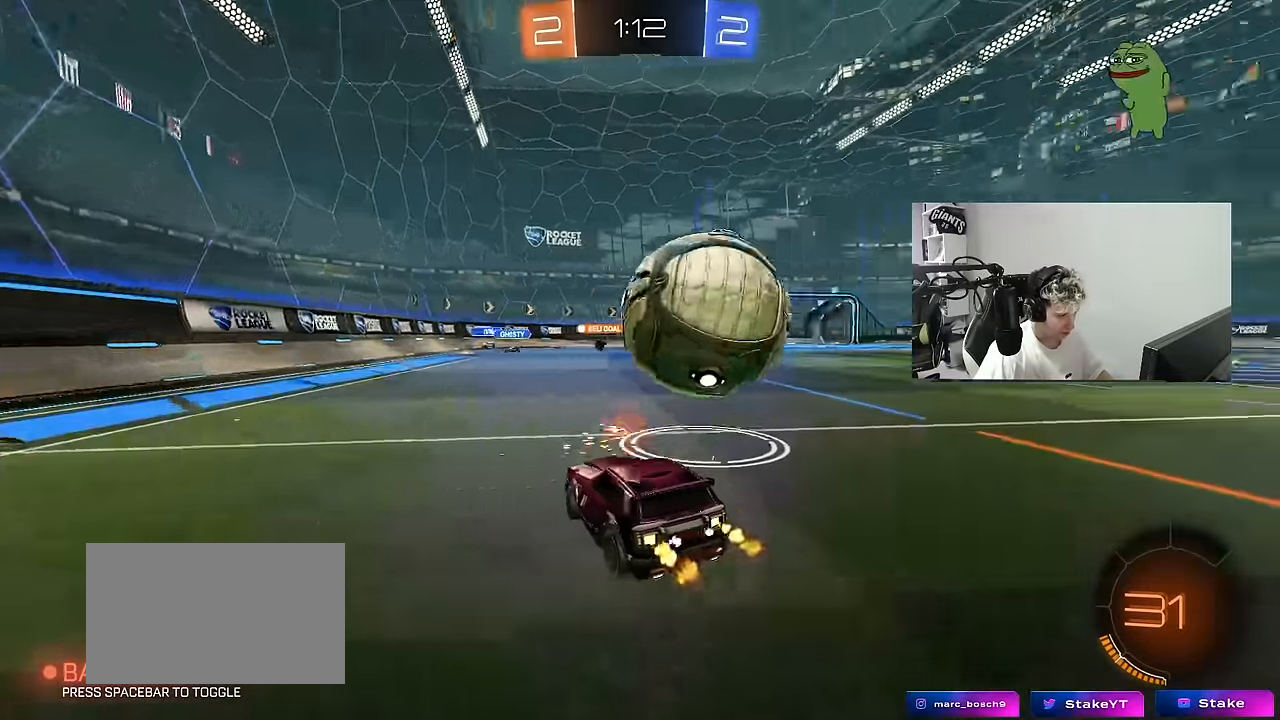
{"keys": ["d"], "mouse": ["left"], "mouse_move": "up-right", "events": [[167, "mouse_left", "down"], [217, "d", "up"], [217, "mouse_right", "down"], [217, "w", "up"], [267, "a", "down"], [267, "s", "down"], [267, "shift", "down"], [400, "shift", "up"], [450, "mouse_right", "up"], [450, "s", "up"], [500, "a", "up"], [500, "d", "down"]]}
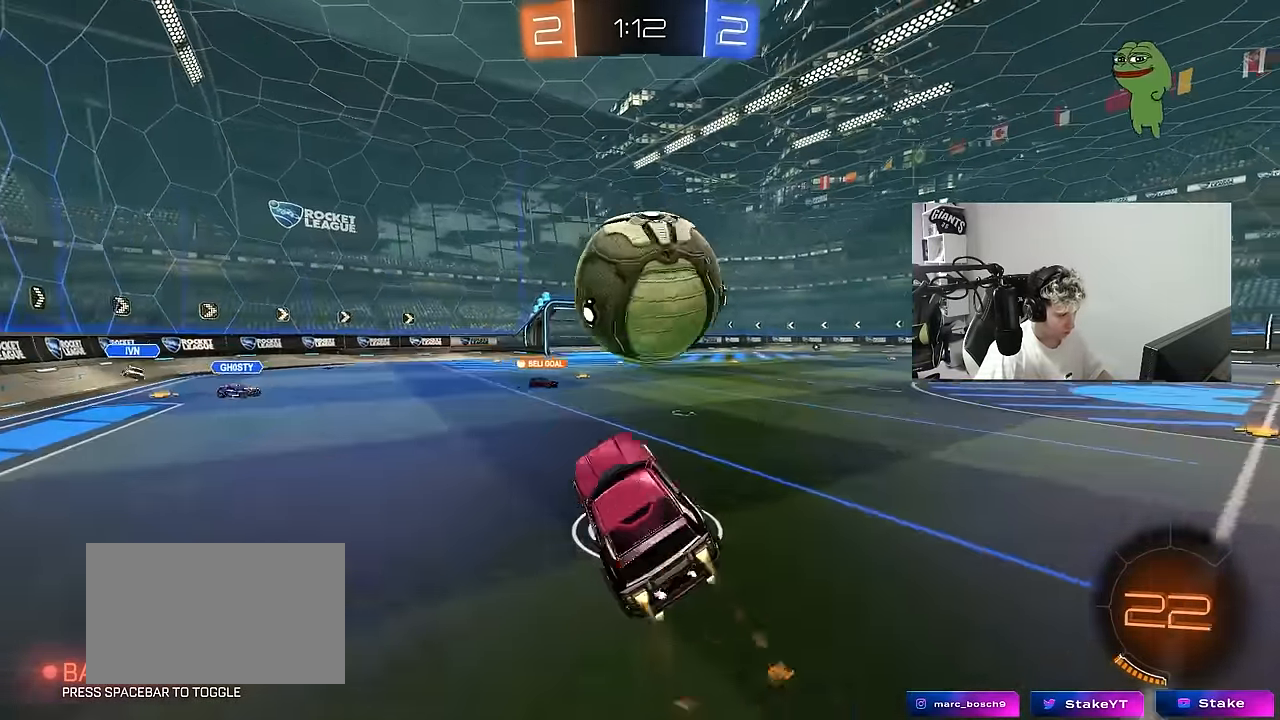
{"keys": ["a", "s"], "mouse": ["left"], "mouse_move": "up-left", "events": [[50, "w", "down"], [133, "mouse_right", "down"], [233, "shift", "down"], [333, "s", "down"], [333, "w", "up"], [367, "a", "down"], [367, "mouse_right", "up"], [417, "d", "up"], [417, "shift", "up"]]}
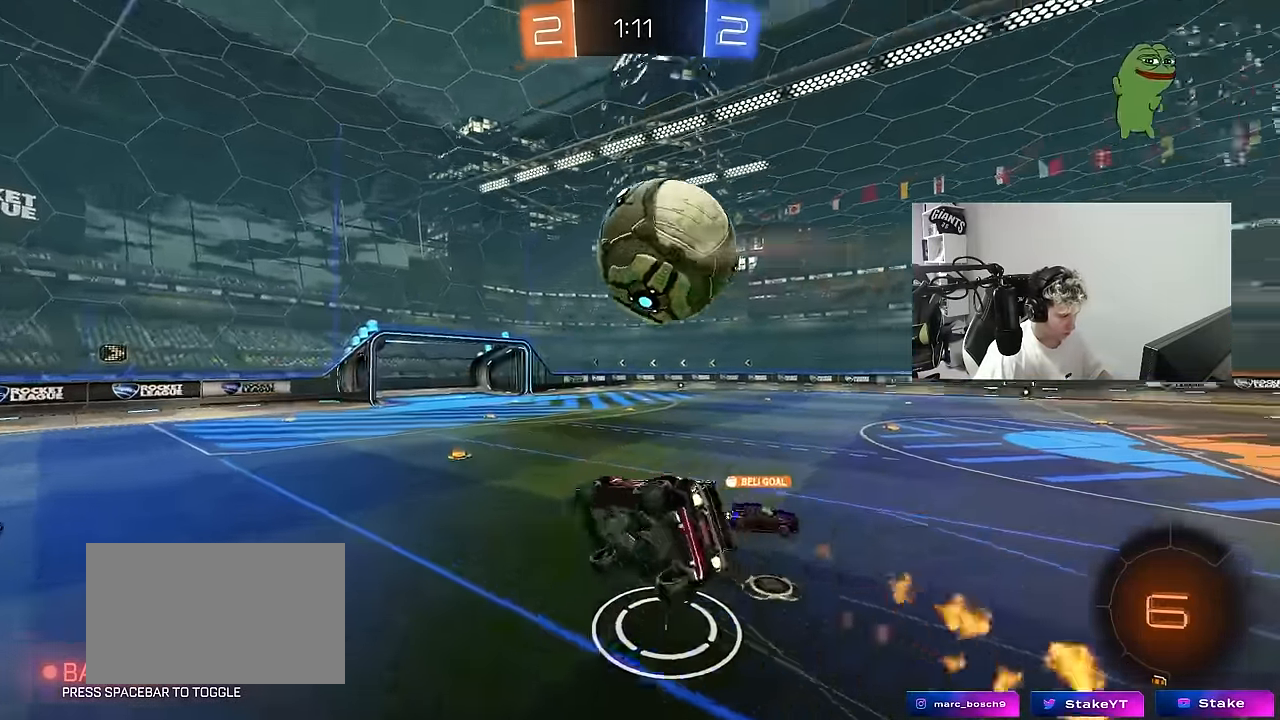
{"keys": ["d", "s", "shift"], "mouse": ["left"], "mouse_move": "still", "events": [[67, "mouse_left", "up"], [67, "space", "down"], [117, "mouse_left", "down"], [200, "mouse_left", "up"], [200, "space", "up"], [300, "a", "up"], [300, "mouse_left", "down"], [300, "s", "up"], [333, "d", "down"], [333, "shift", "down"], [383, "s", "down"]]}
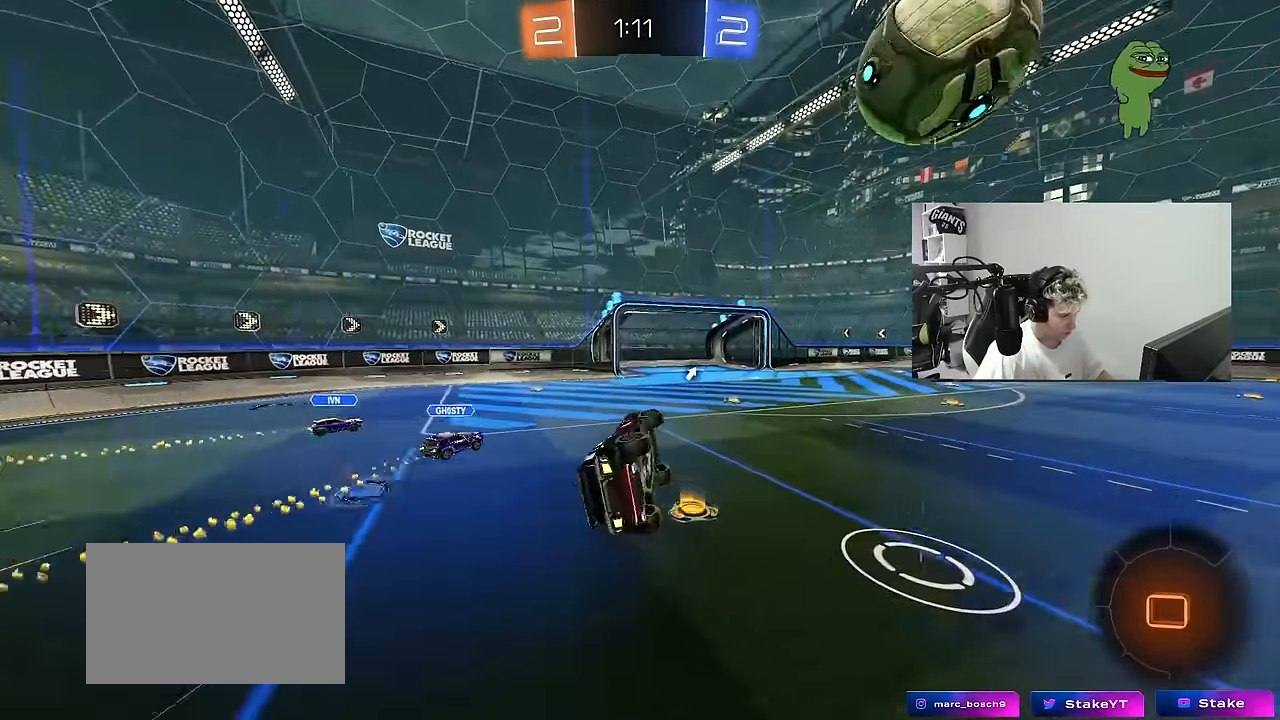
{"keys": ["d", "w"], "mouse": [], "mouse_move": "up-left", "events": [[33, "mouse_left", "up"], [167, "d", "up"], [167, "s", "up"], [167, "shift", "up"], [267, "a", "down"], [367, "space", "down"], [400, "a", "up"], [500, "d", "down"], [500, "space", "up"], [500, "w", "down"]]}
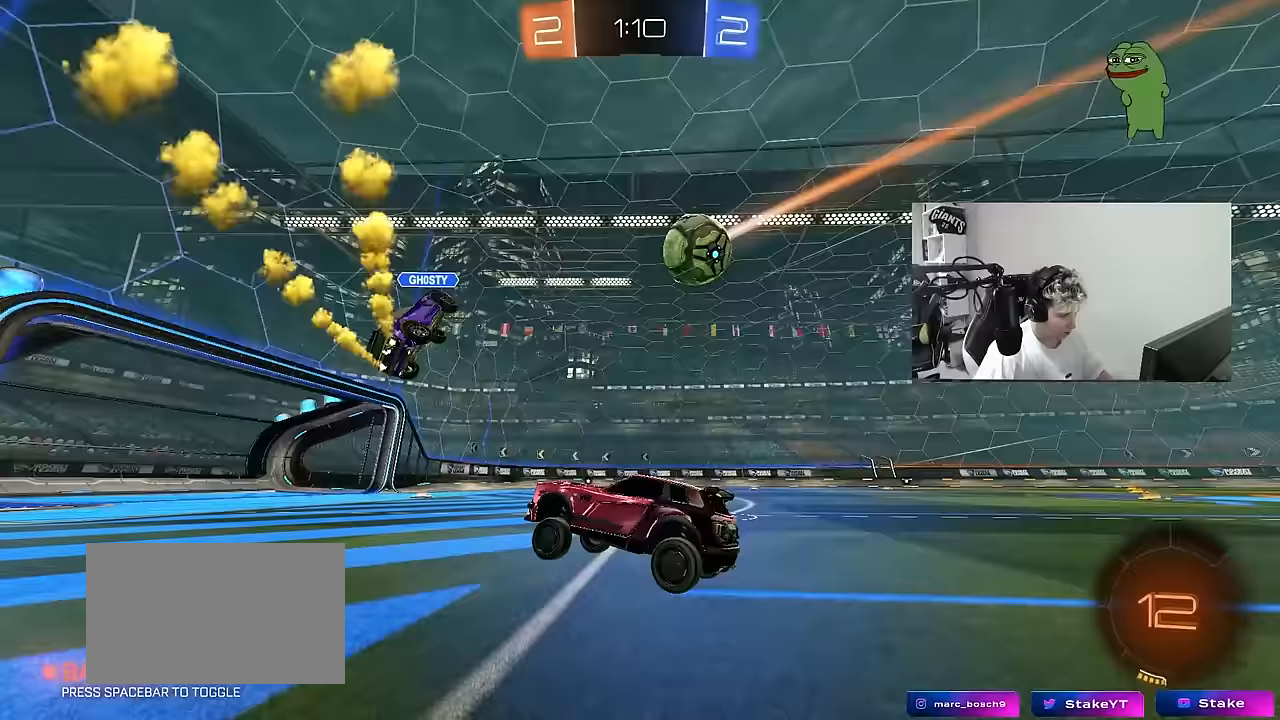
{"keys": ["d", "w"], "mouse": [], "mouse_move": "still", "events": [[133, "mouse_left", "down"], [283, "d", "up"], [333, "d", "down"], [467, "mouse_left", "up"]]}
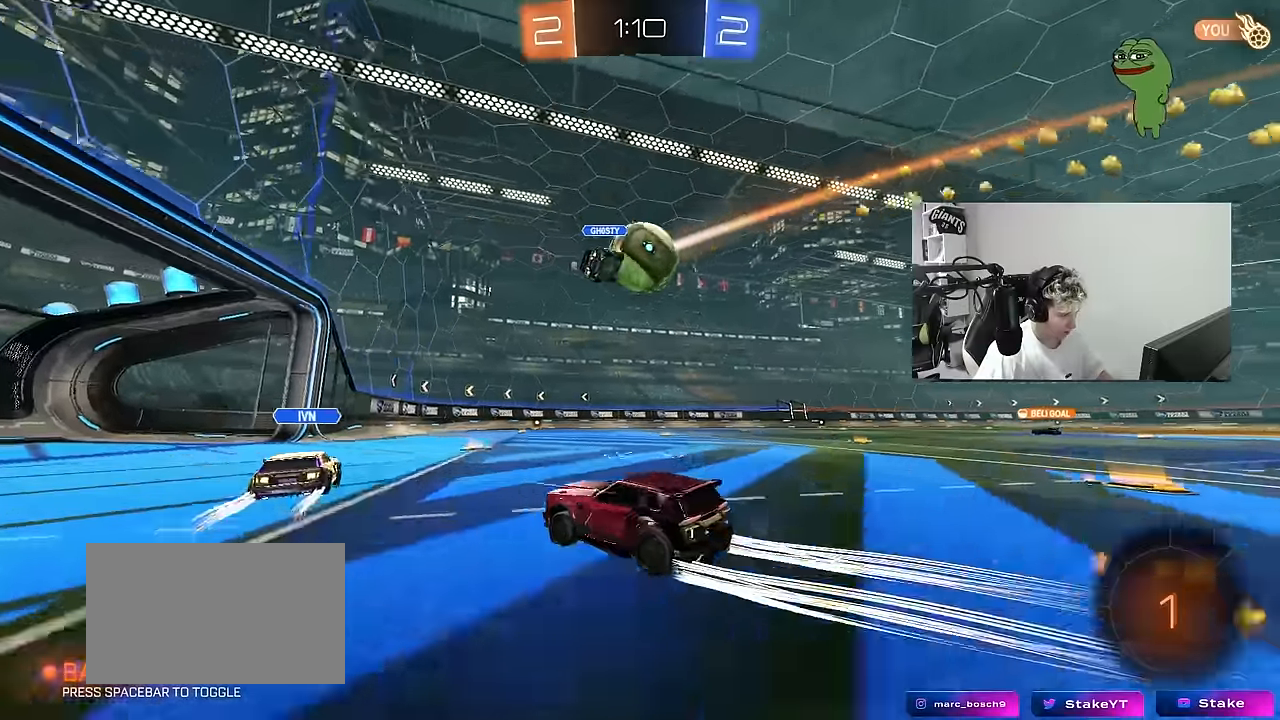
{"keys": ["d", "w"], "mouse": ["left"], "mouse_move": "still", "events": [[250, "d", "up"], [300, "mouse_left", "down"], [383, "d", "down"]]}
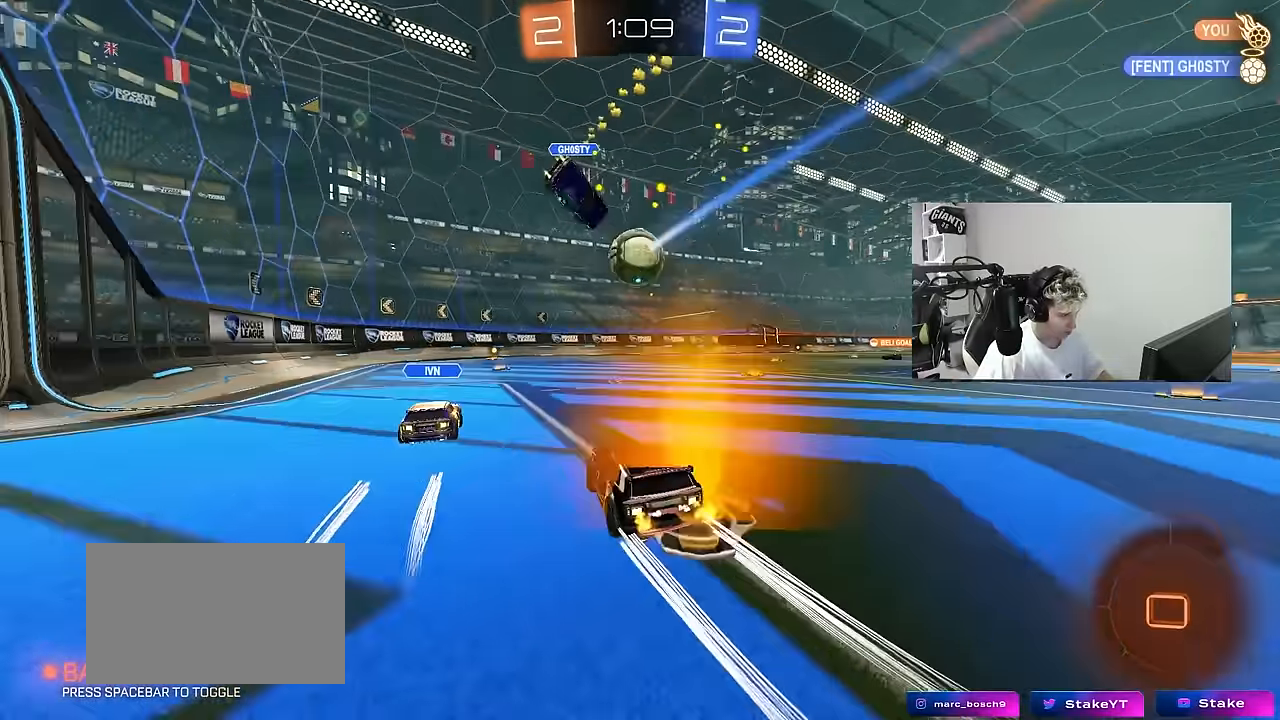
{"keys": ["w"], "mouse": [], "mouse_move": "still", "events": [[17, "mouse_left", "up"], [33, "d", "up"], [83, "a", "down"], [217, "a", "up"], [217, "mouse_left", "down"], [317, "d", "down"], [350, "mouse_left", "up"], [450, "d", "up"]]}
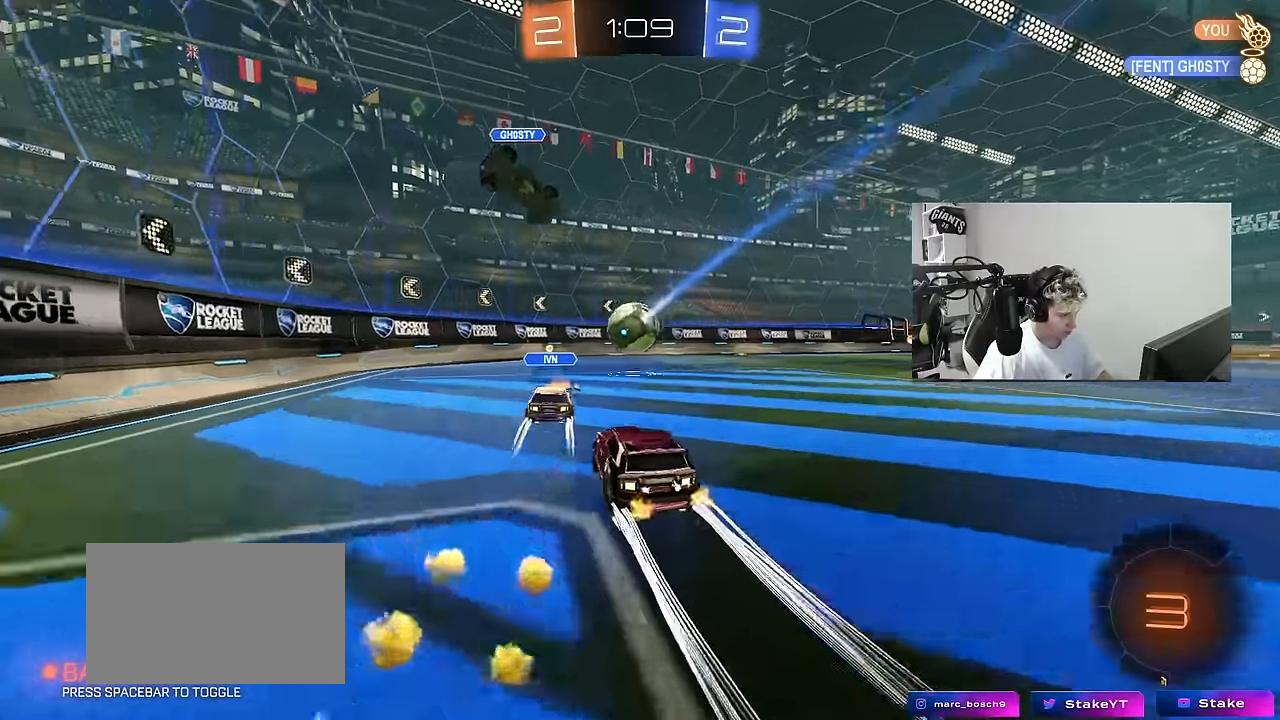
{"keys": ["d", "w"], "mouse": [], "mouse_move": "still", "events": [[183, "a", "down"], [283, "a", "up"], [417, "d", "down"]]}